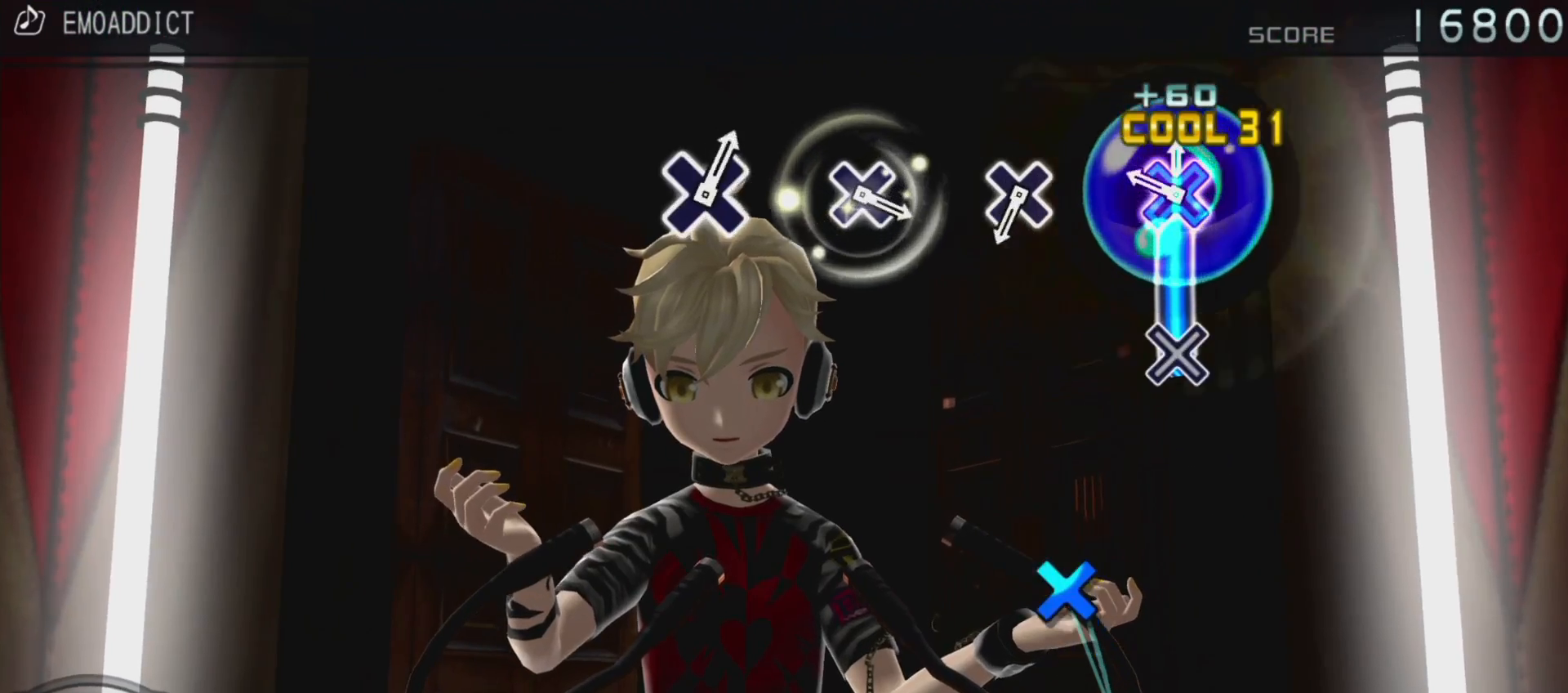
Gameplay with a controller (PlayStation layout); each line is a JSON object with the inputs held at the frame after it. "events" lists button and stick changes between this image and that frame as [ms after this image, input, new state], when the widget could be followed in between. Not read: L3 R3.
{"buttons": [], "left_stick": "center", "right_stick": "center", "events": [[200, "CROSS", "up"]]}
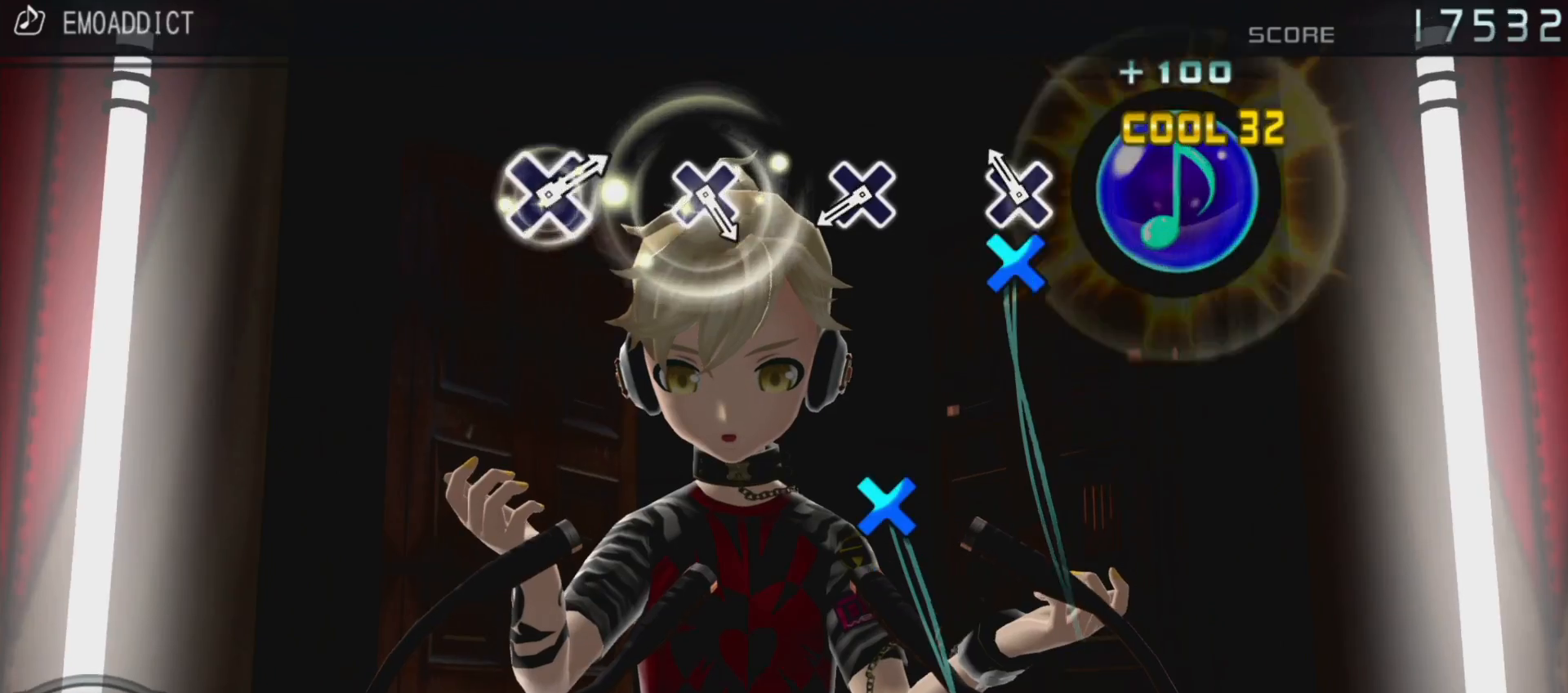
{"buttons": ["CROSS"], "left_stick": "center", "right_stick": "center", "events": [[67, "CROSS", "down"], [250, "CROSS", "up"], [450, "CROSS", "down"]]}
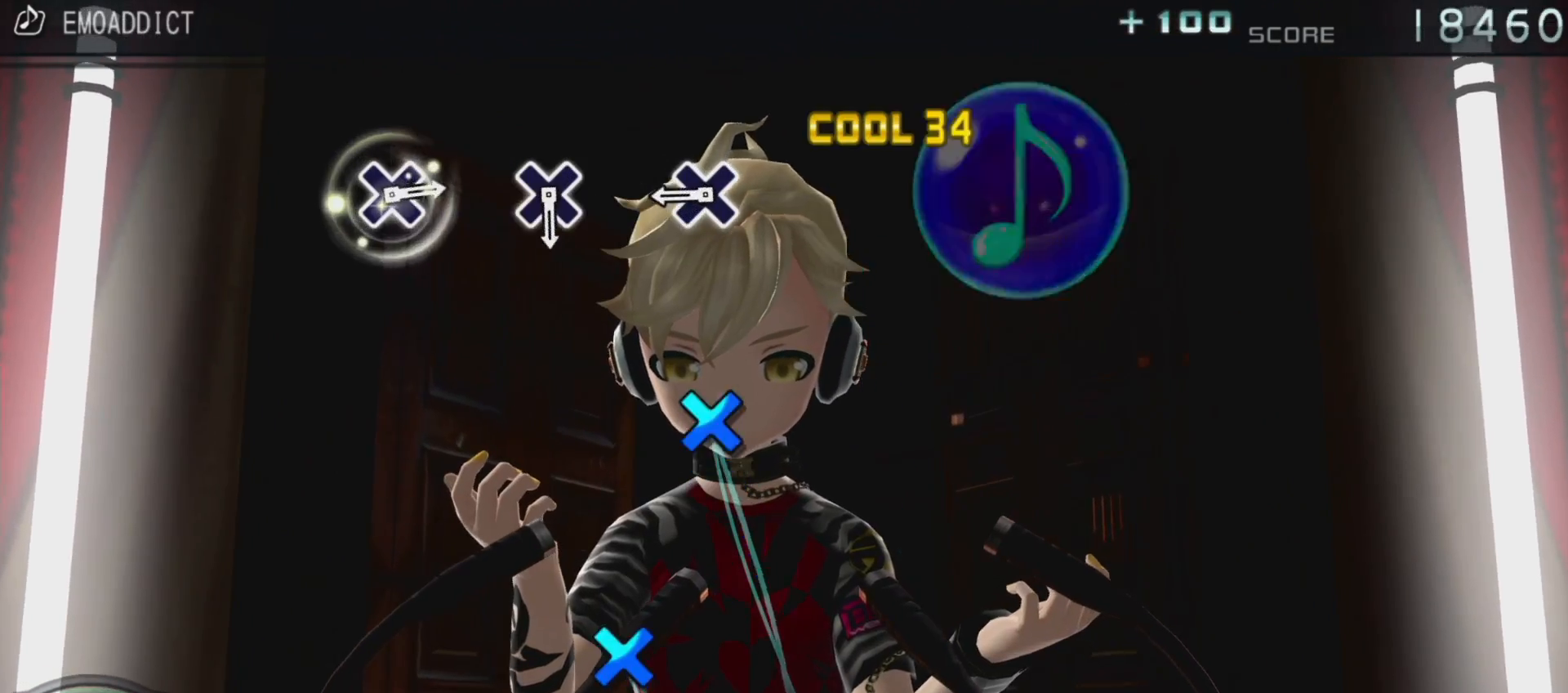
{"buttons": [], "left_stick": "center", "right_stick": "center", "events": [[100, "CROSS", "up"], [333, "CROSS", "down"], [483, "CROSS", "up"]]}
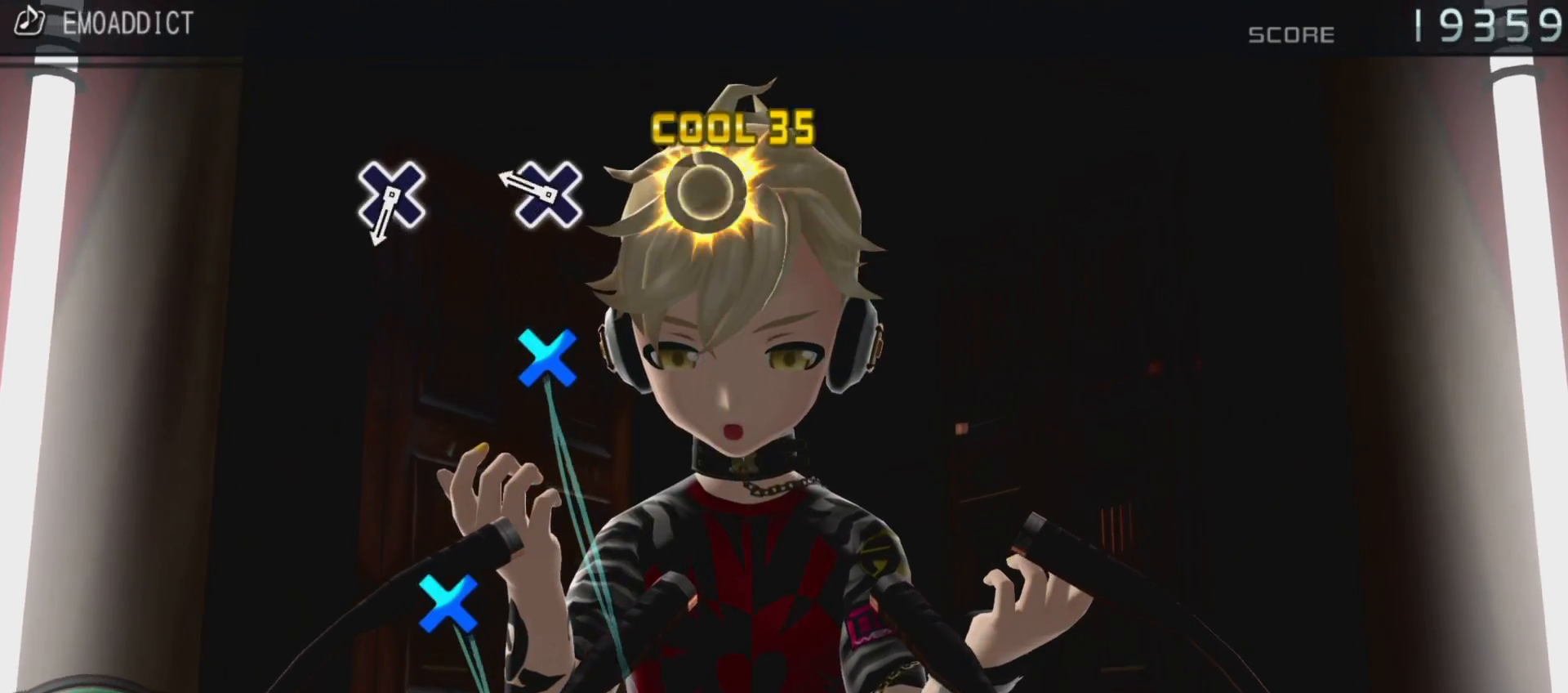
{"buttons": [], "left_stick": "center", "right_stick": "center", "events": [[200, "CROSS", "down"], [333, "CROSS", "up"]]}
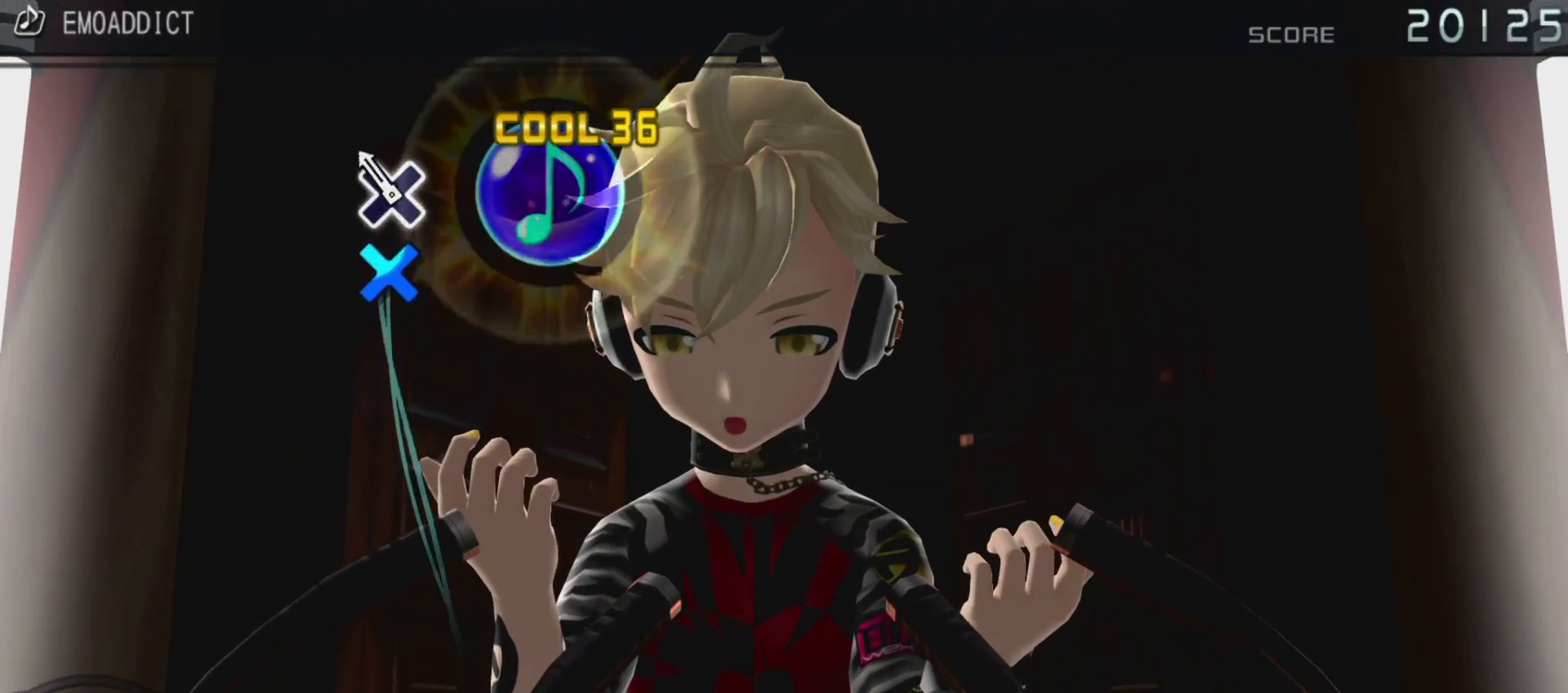
{"buttons": ["CROSS"], "left_stick": "center", "right_stick": "center", "events": [[50, "CROSS", "down"]]}
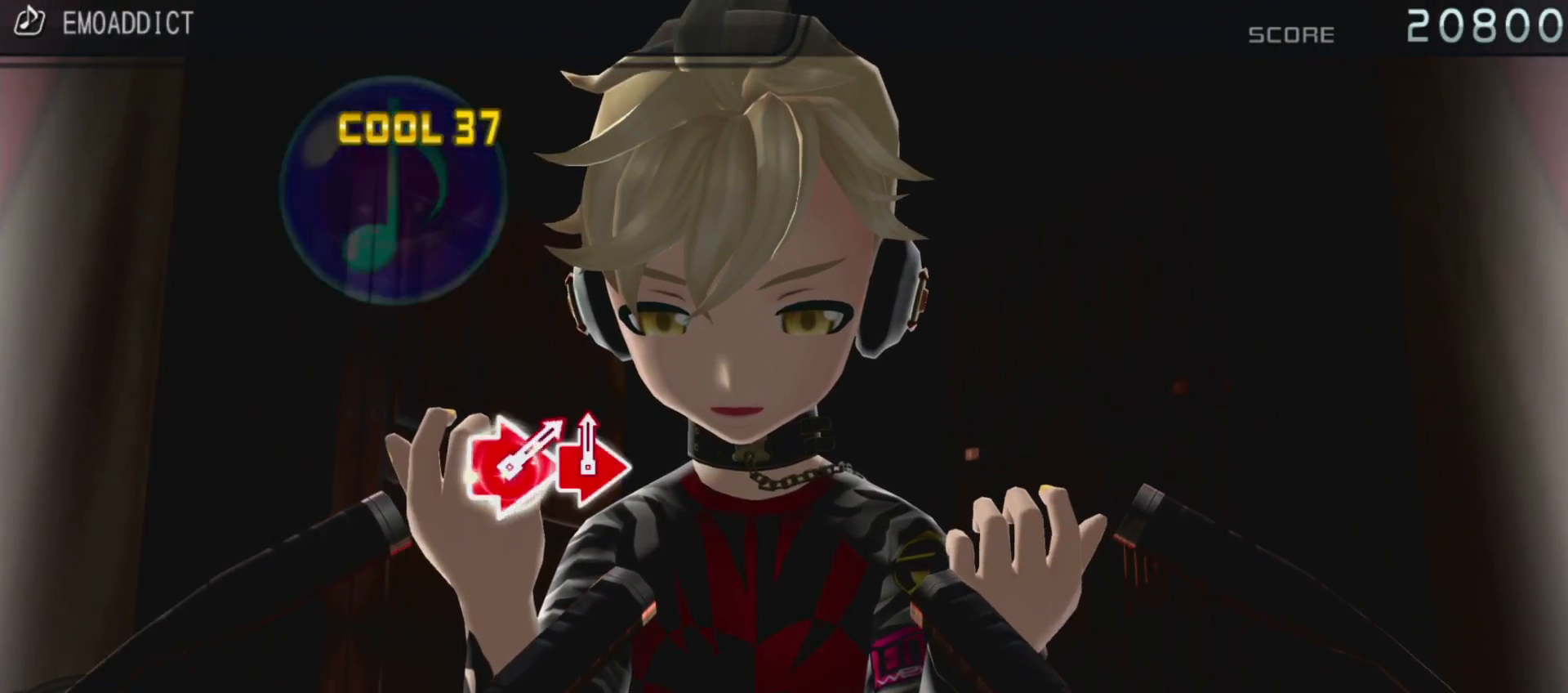
{"buttons": ["CROSS"], "left_stick": "center", "right_stick": "center", "events": []}
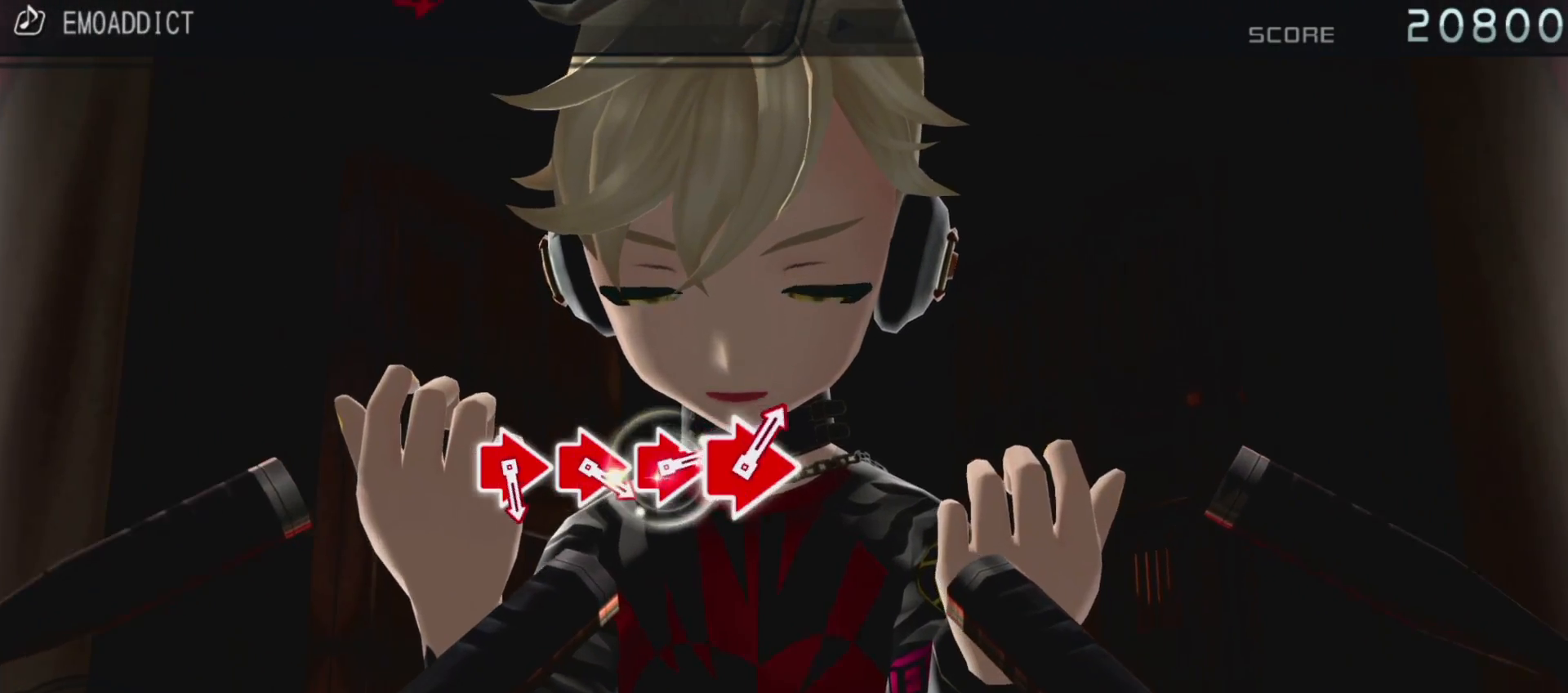
{"buttons": [], "left_stick": "center", "right_stick": "center", "events": [[250, "CROSS", "up"]]}
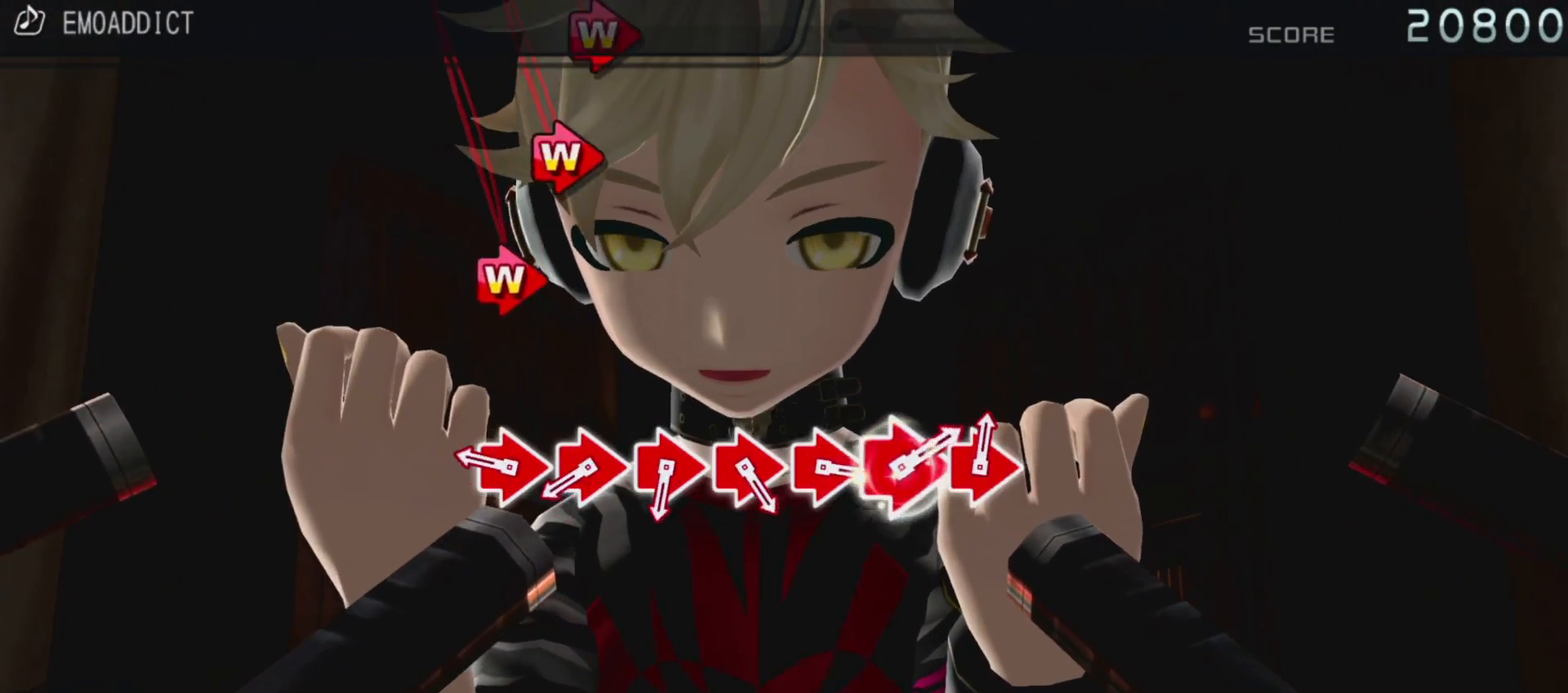
{"buttons": ["DPAD_RIGHT"], "left_stick": "center", "right_stick": "center", "events": [[217, "CIRCLE", "down"], [217, "DPAD_RIGHT", "down"], [317, "CIRCLE", "up"], [350, "DPAD_RIGHT", "up"], [400, "CIRCLE", "down"], [417, "DPAD_RIGHT", "down"], [500, "CIRCLE", "up"]]}
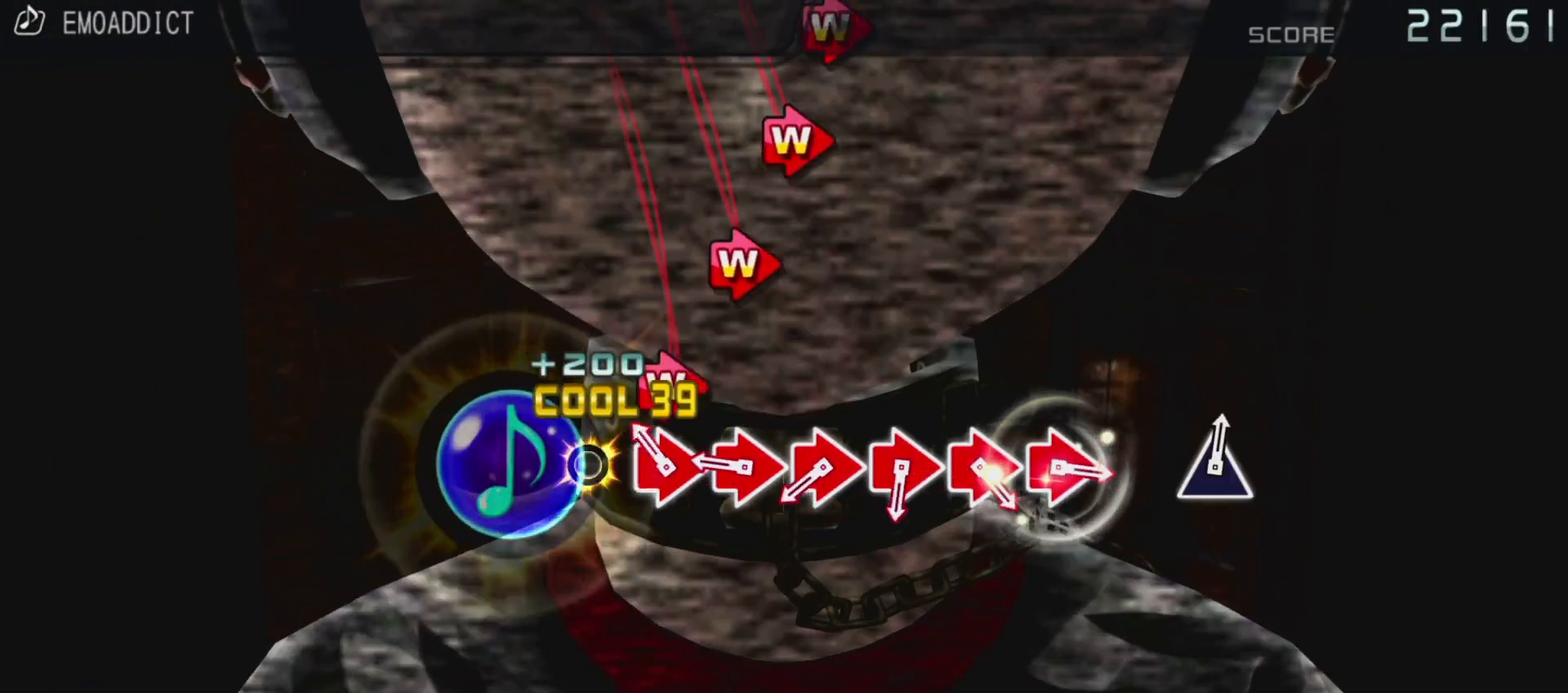
{"buttons": ["CIRCLE", "DPAD_RIGHT"], "left_stick": "center", "right_stick": "center", "events": [[17, "DPAD_RIGHT", "up"], [83, "CIRCLE", "down"], [100, "DPAD_RIGHT", "down"], [183, "CIRCLE", "up"], [183, "DPAD_RIGHT", "up"], [283, "CIRCLE", "down"], [283, "DPAD_RIGHT", "down"], [367, "DPAD_RIGHT", "up"], [417, "CIRCLE", "up"], [467, "DPAD_RIGHT", "down"], [483, "CIRCLE", "down"]]}
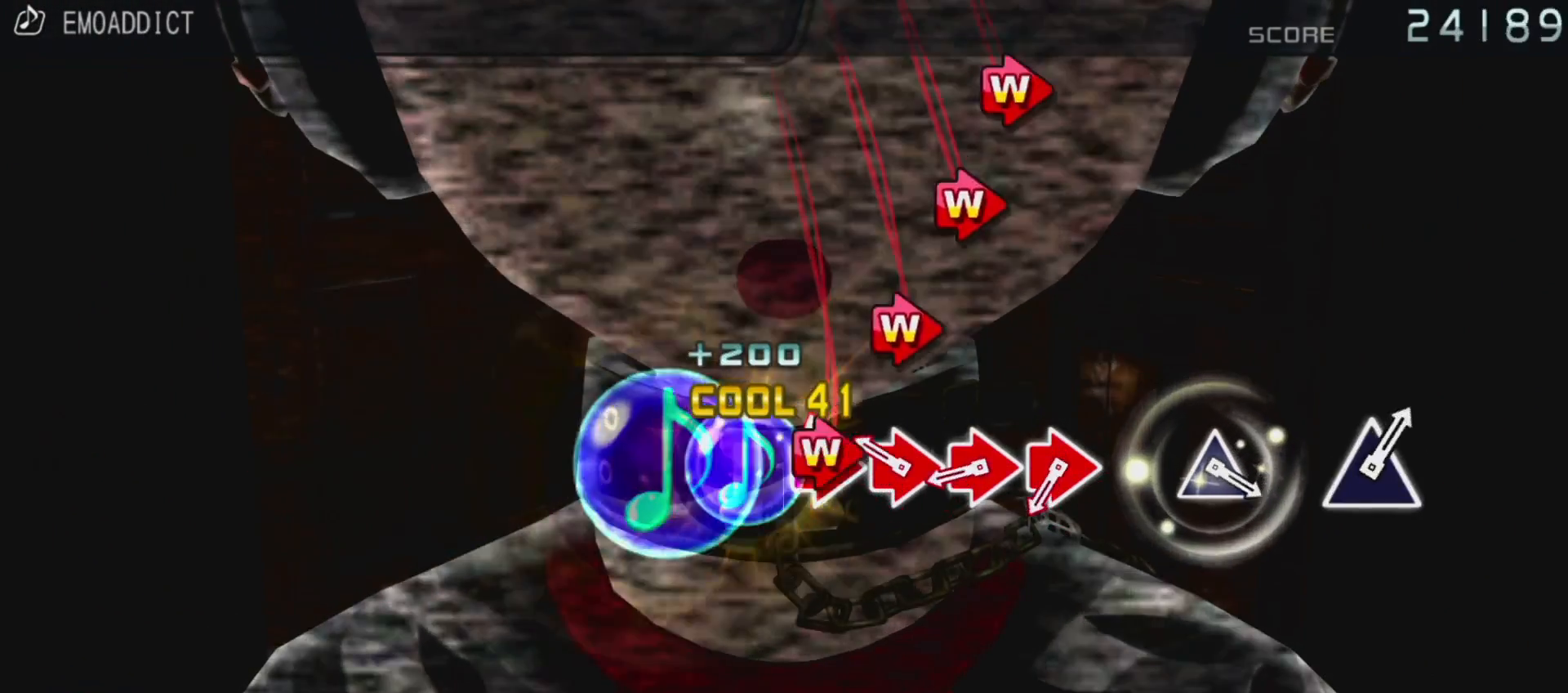
{"buttons": ["CIRCLE", "DPAD_RIGHT"], "left_stick": "center", "right_stick": "center", "events": [[50, "DPAD_RIGHT", "up"], [83, "CIRCLE", "up"], [133, "DPAD_RIGHT", "down"], [167, "CIRCLE", "down"], [217, "DPAD_RIGHT", "up"], [267, "CIRCLE", "up"], [333, "CIRCLE", "down"], [333, "DPAD_RIGHT", "down"], [400, "DPAD_RIGHT", "up"], [450, "CIRCLE", "up"], [500, "CIRCLE", "down"], [500, "DPAD_RIGHT", "down"]]}
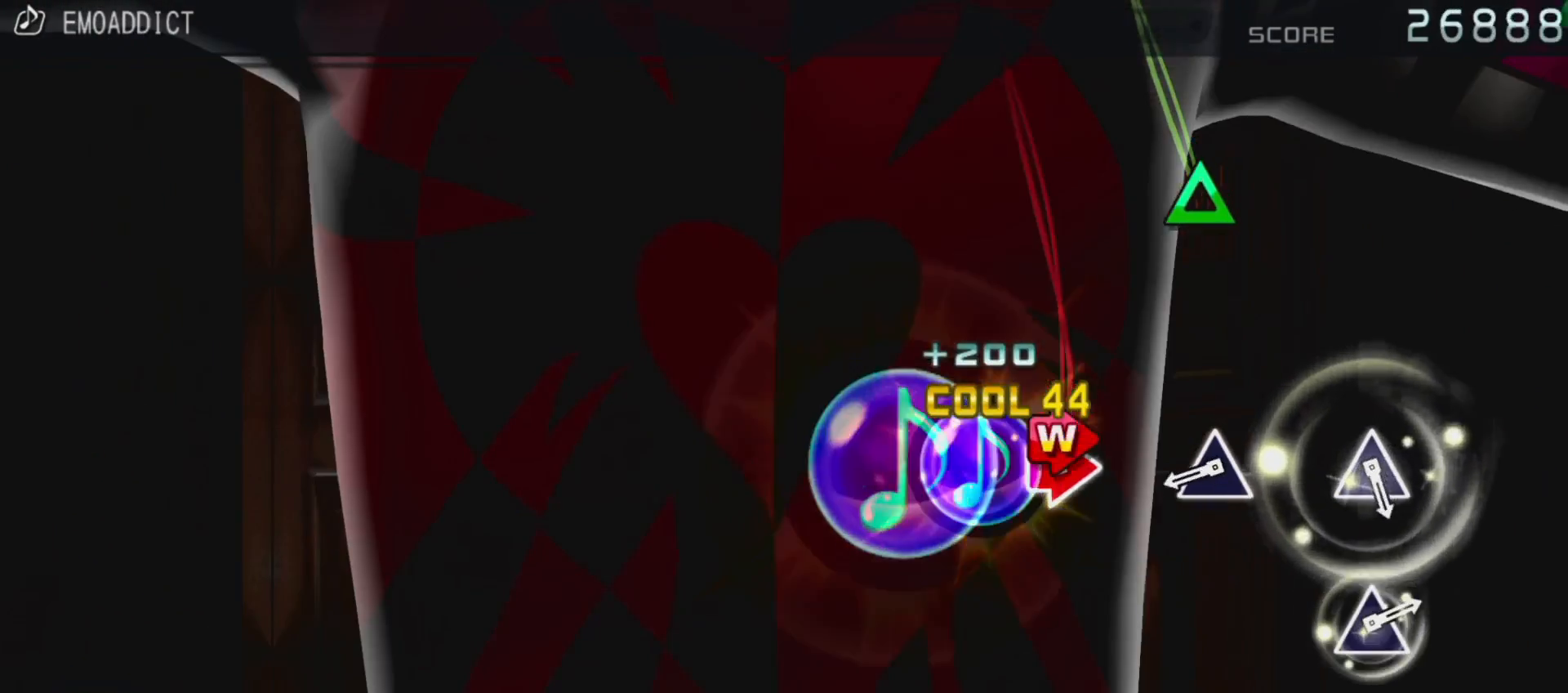
{"buttons": [], "left_stick": "center", "right_stick": "center", "events": [[117, "DPAD_RIGHT", "up"], [150, "CIRCLE", "up"], [367, "TRIANGLE", "down"], [483, "TRIANGLE", "up"]]}
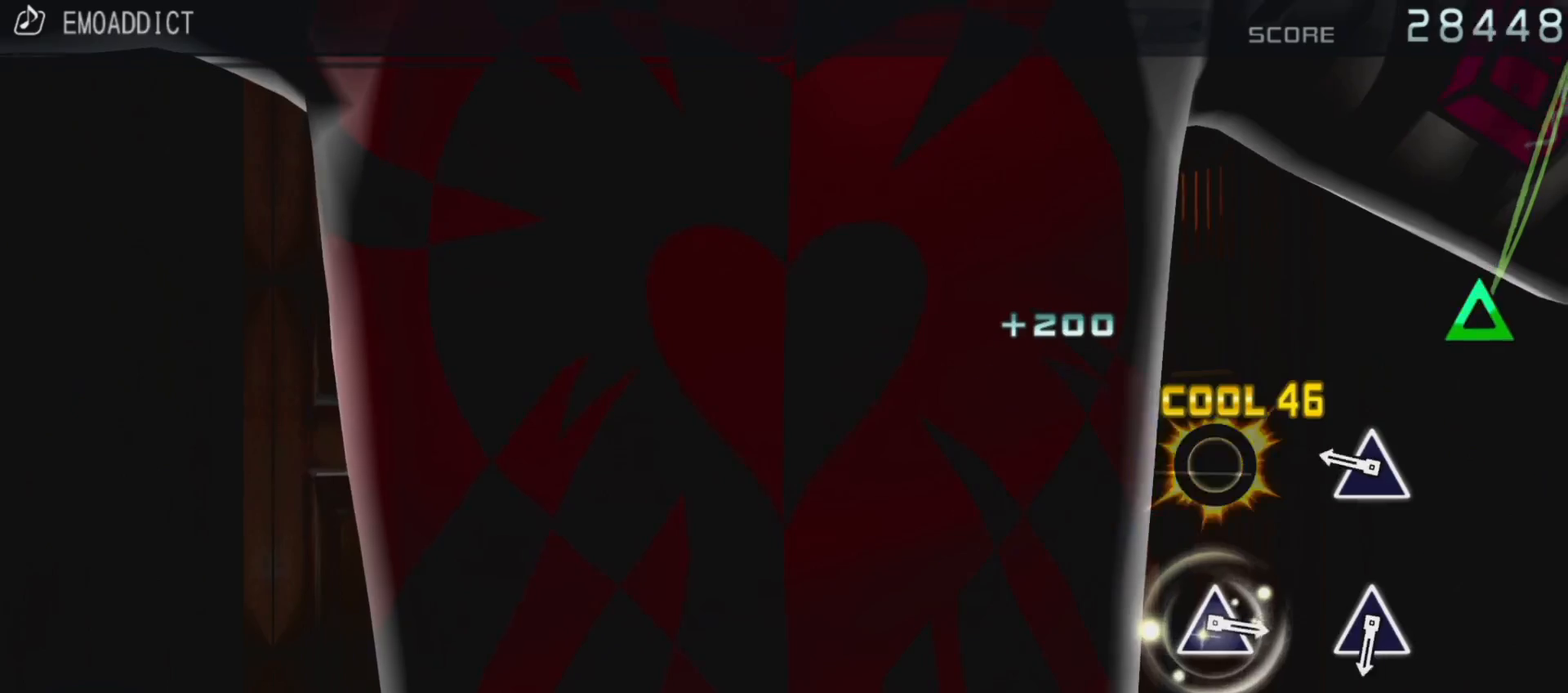
{"buttons": [], "left_stick": "center", "right_stick": "center", "events": [[267, "TRIANGLE", "down"], [367, "TRIANGLE", "up"]]}
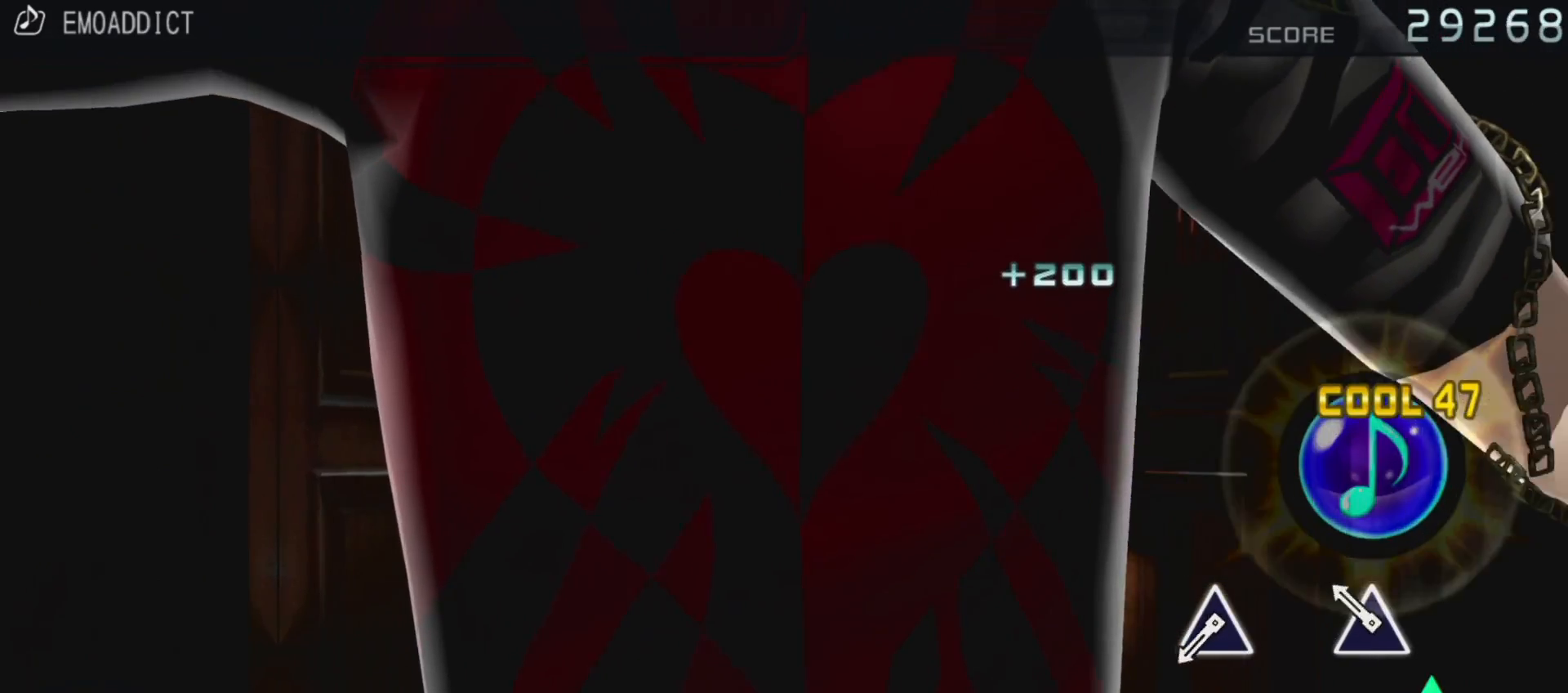
{"buttons": ["TRIANGLE"], "left_stick": "center", "right_stick": "center", "events": [[133, "TRIANGLE", "down"], [250, "TRIANGLE", "up"], [500, "TRIANGLE", "down"]]}
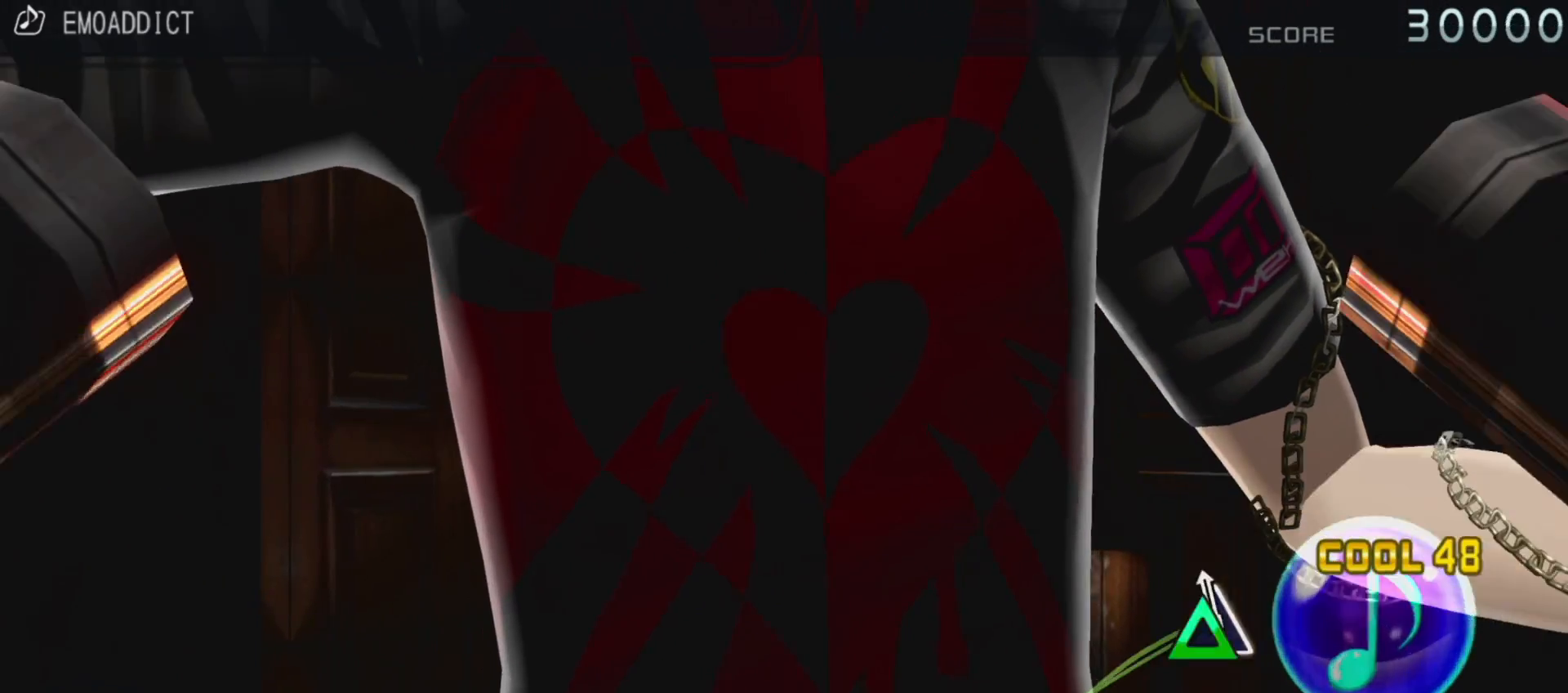
{"buttons": [], "left_stick": "center", "right_stick": "center", "events": [[117, "TRIANGLE", "up"]]}
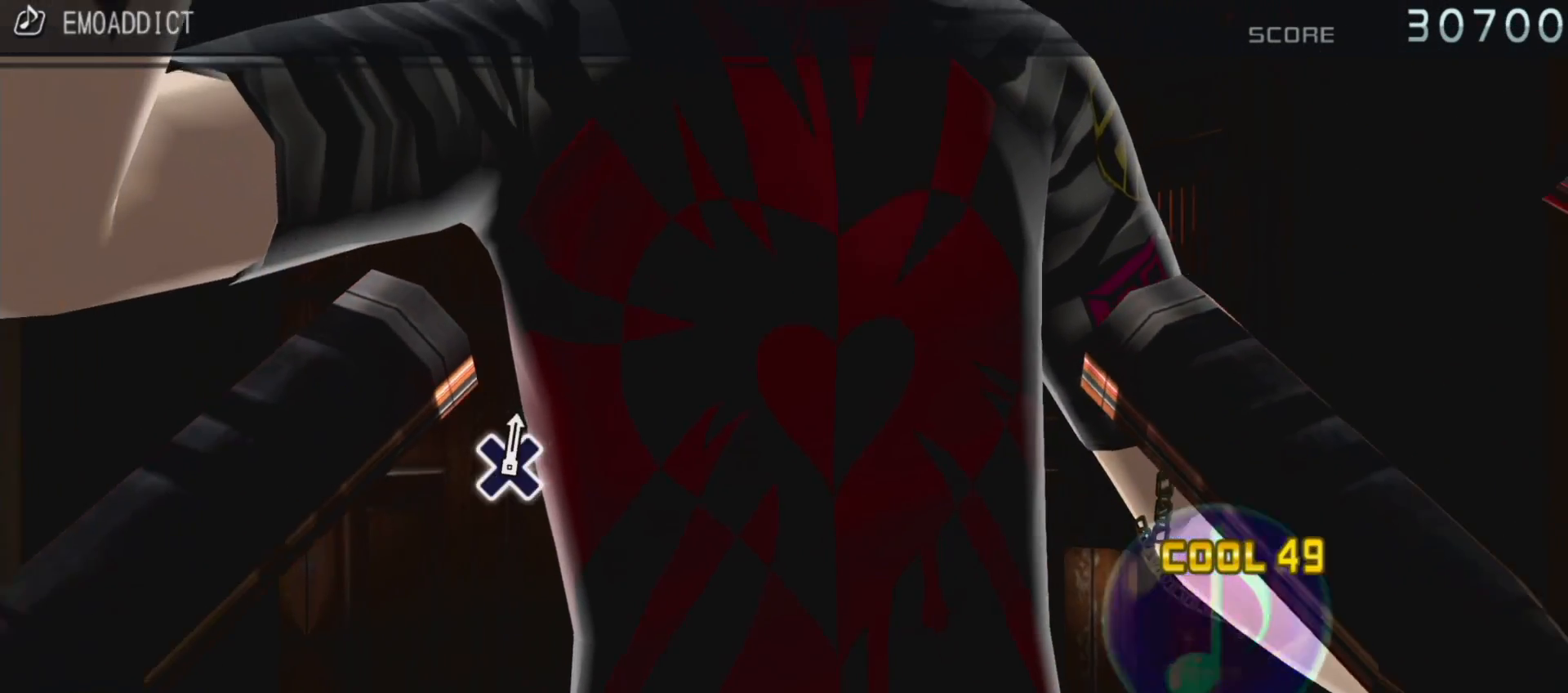
{"buttons": [], "left_stick": "center", "right_stick": "center", "events": []}
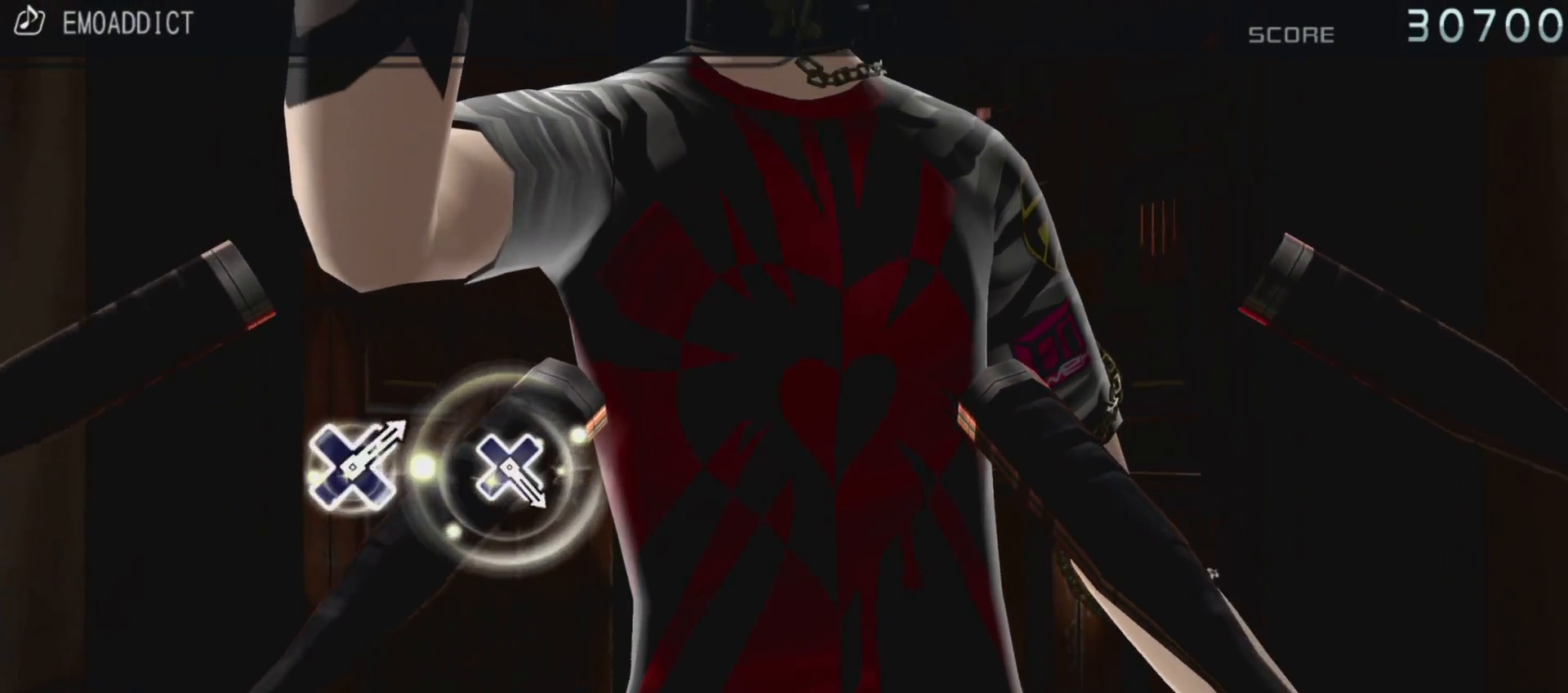
{"buttons": [], "left_stick": "center", "right_stick": "center", "events": []}
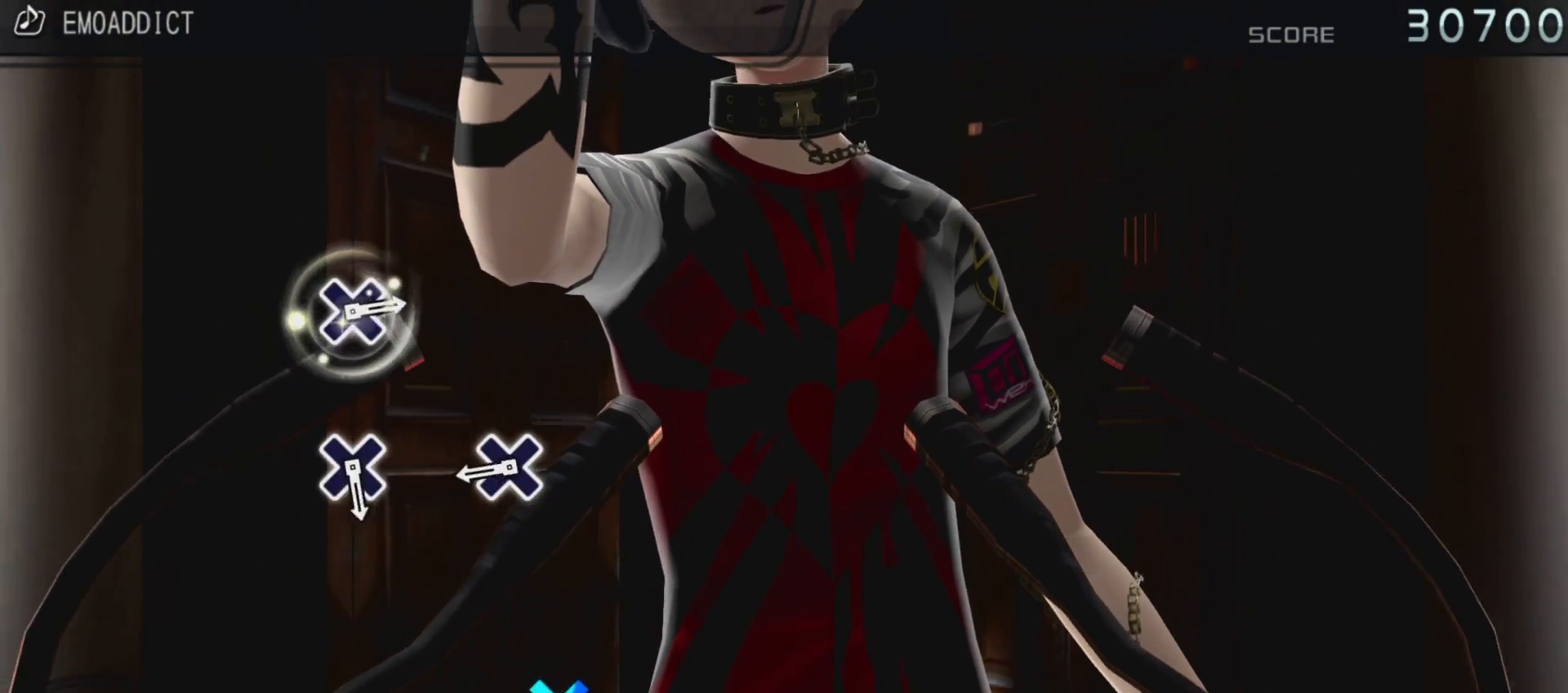
{"buttons": ["CROSS"], "left_stick": "center", "right_stick": "center", "events": [[367, "CROSS", "down"]]}
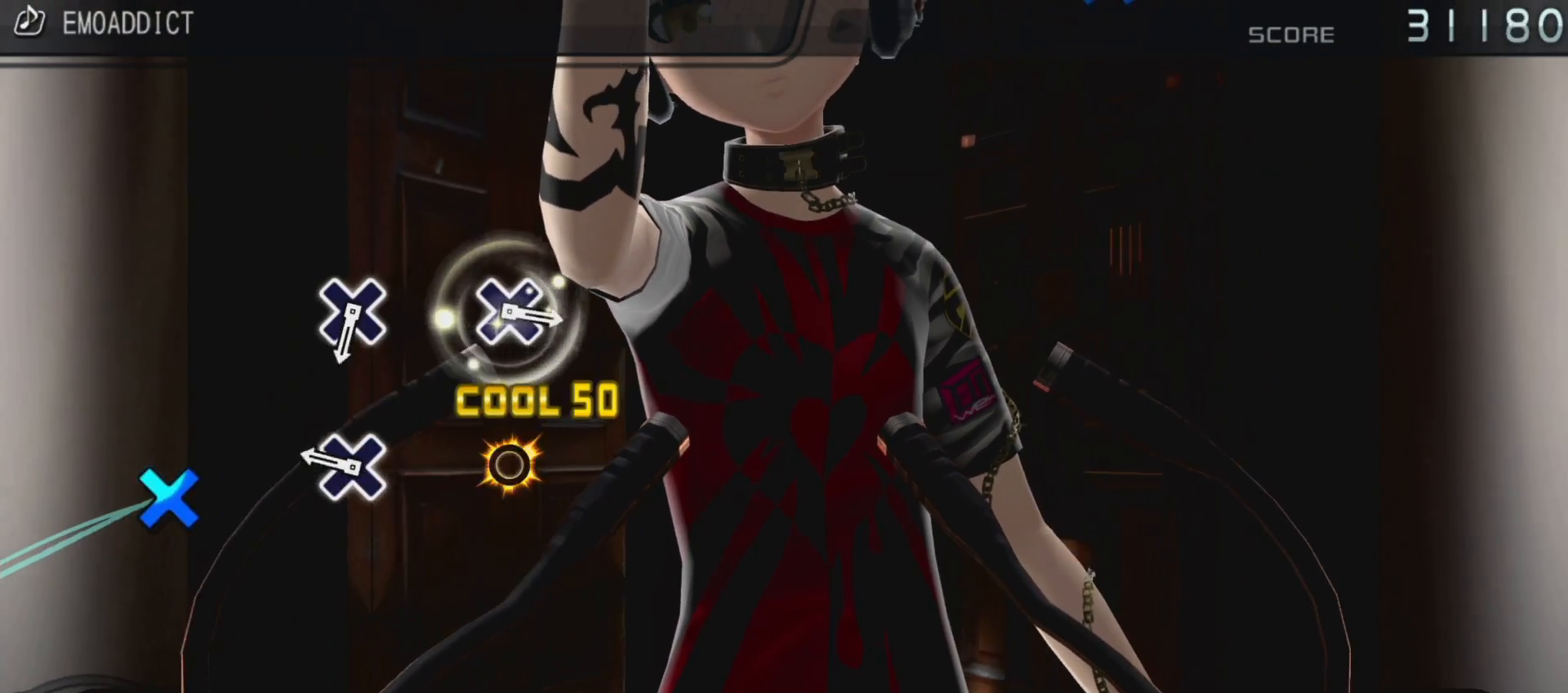
{"buttons": [], "left_stick": "center", "right_stick": "center", "events": [[17, "CROSS", "up"], [217, "CROSS", "down"], [400, "CROSS", "up"]]}
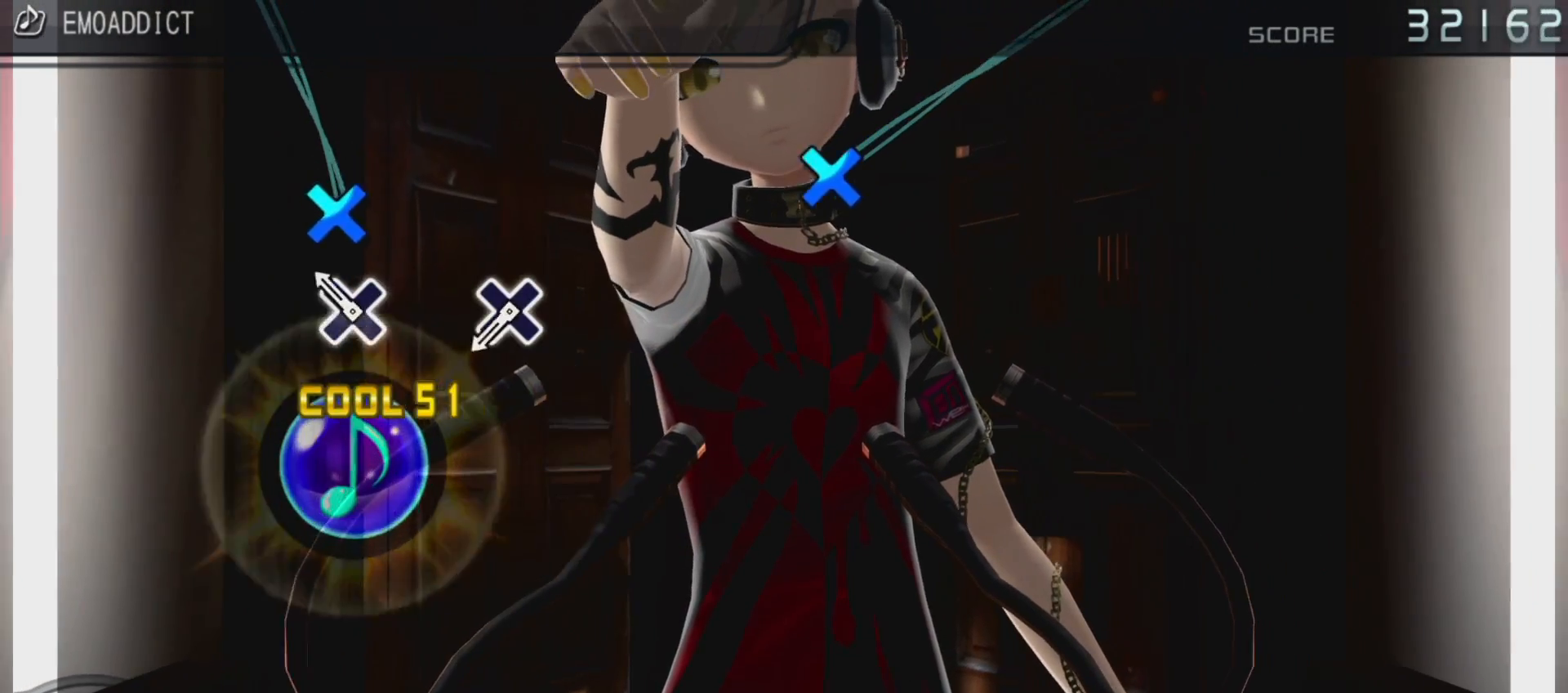
{"buttons": ["CROSS"], "left_stick": "center", "right_stick": "center", "events": [[83, "CROSS", "down"], [233, "CROSS", "up"], [467, "CROSS", "down"]]}
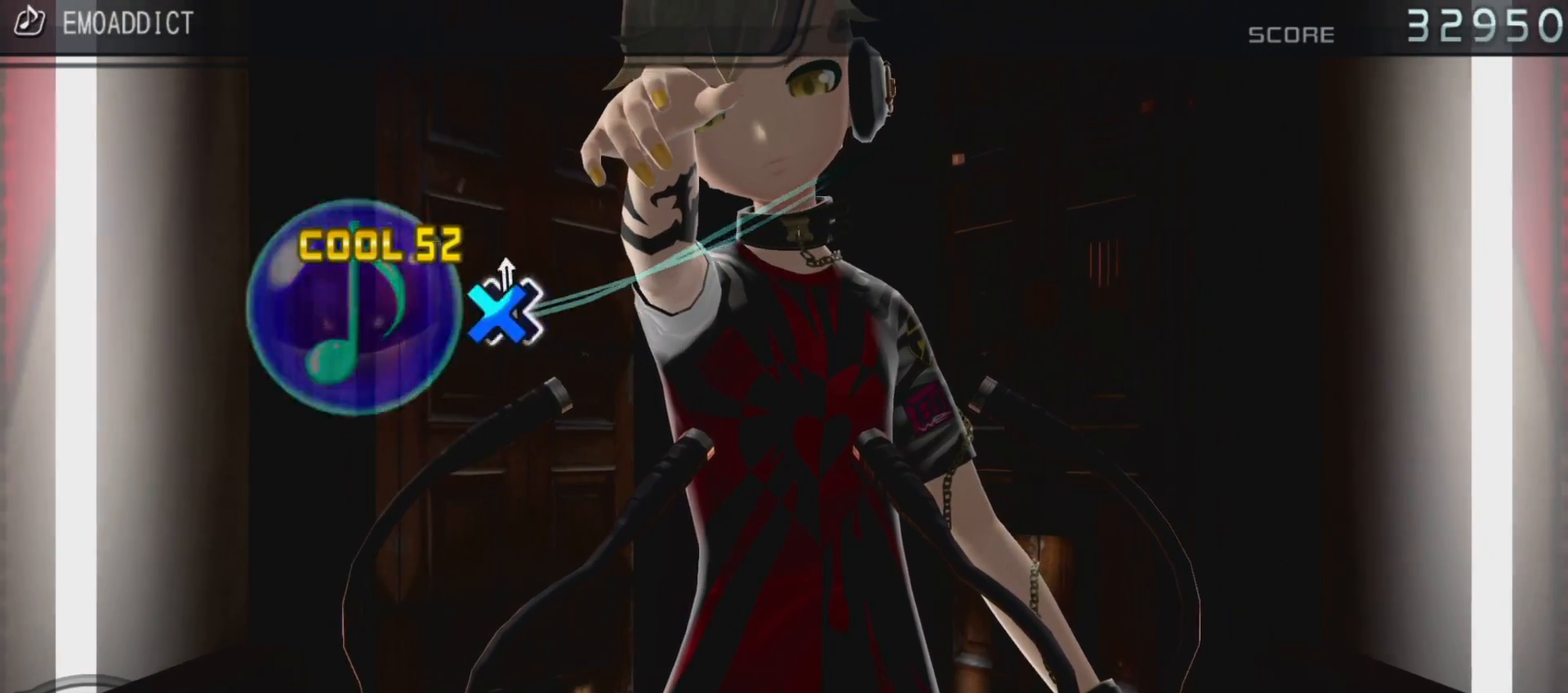
{"buttons": ["CROSS"], "left_stick": "center", "right_stick": "center", "events": []}
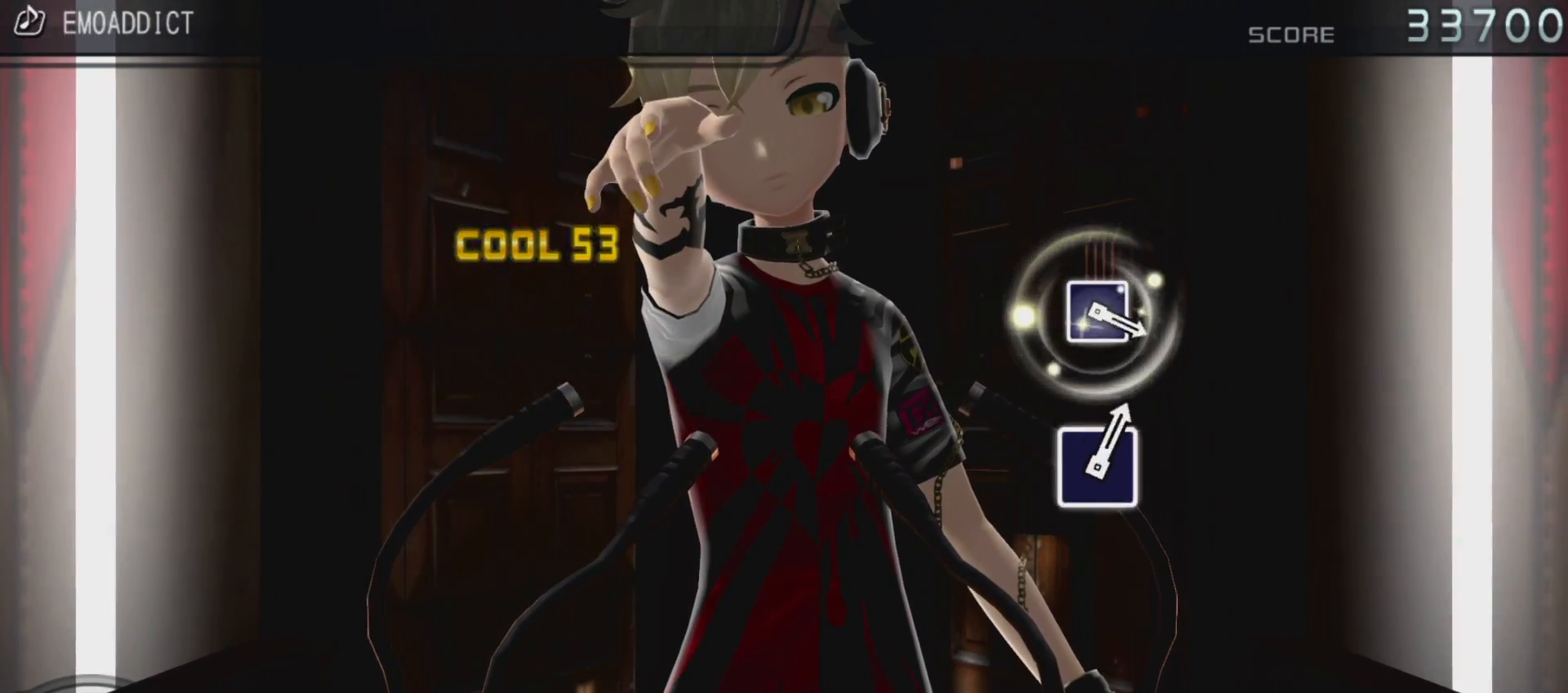
{"buttons": [], "left_stick": "center", "right_stick": "center", "events": [[450, "CROSS", "up"]]}
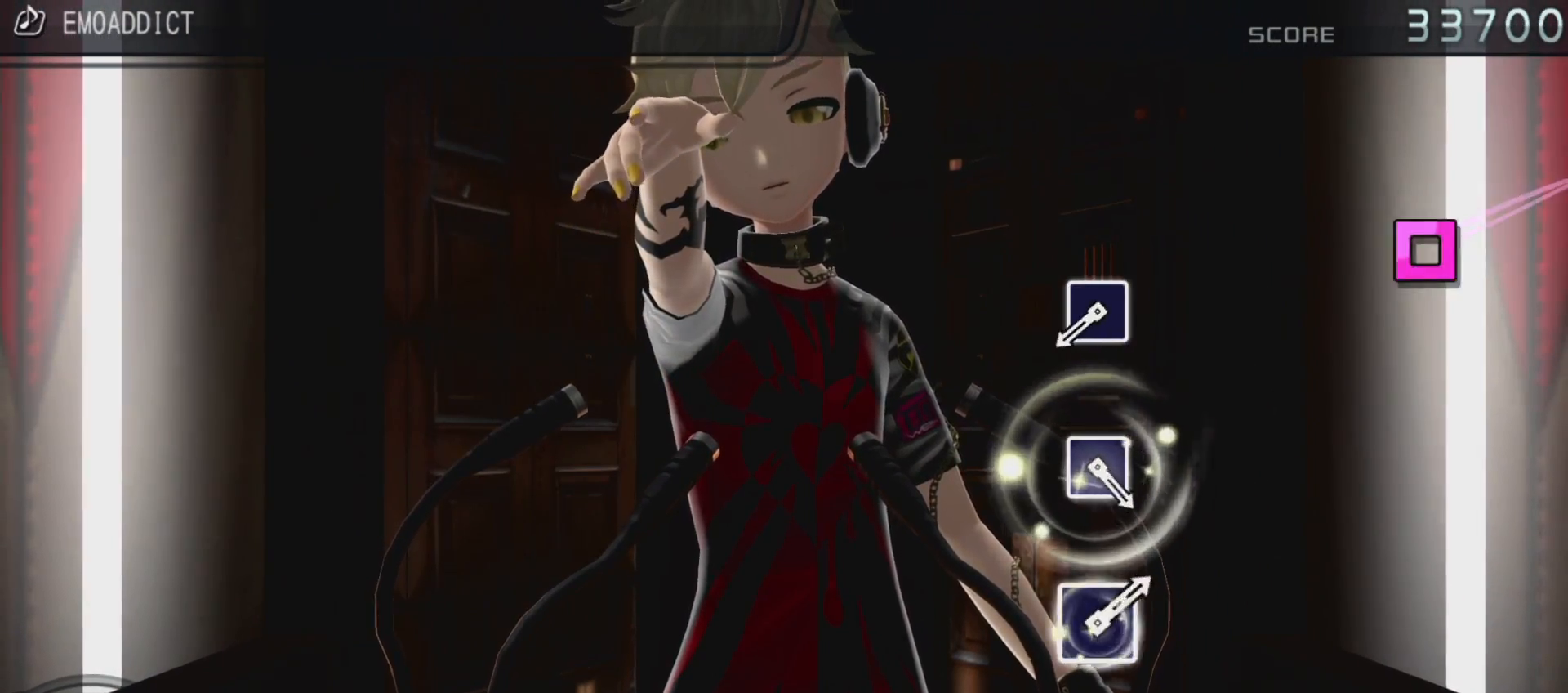
{"buttons": ["SQUARE"], "left_stick": "center", "right_stick": "center", "events": [[433, "SQUARE", "down"]]}
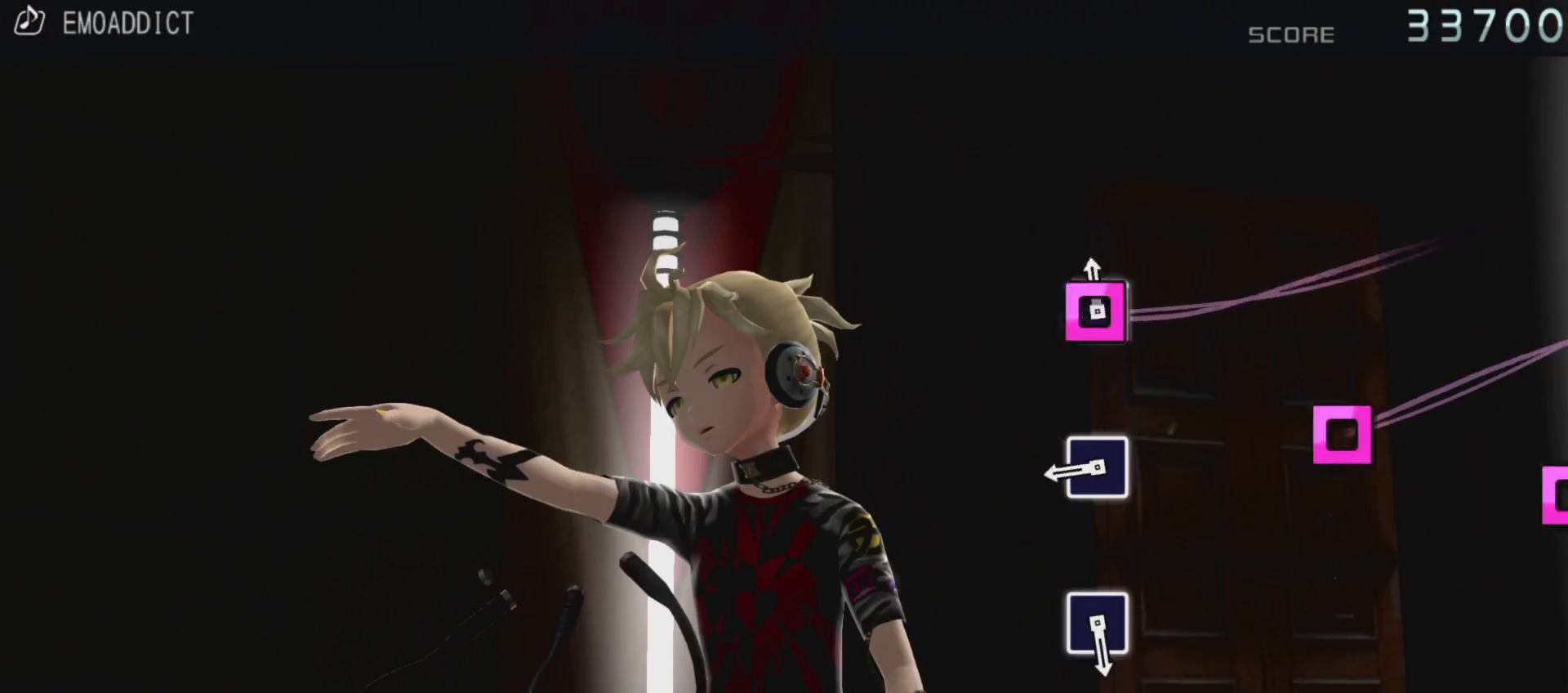
{"buttons": [], "left_stick": "center", "right_stick": "center", "events": [[100, "SQUARE", "up"], [317, "SQUARE", "down"], [450, "SQUARE", "up"]]}
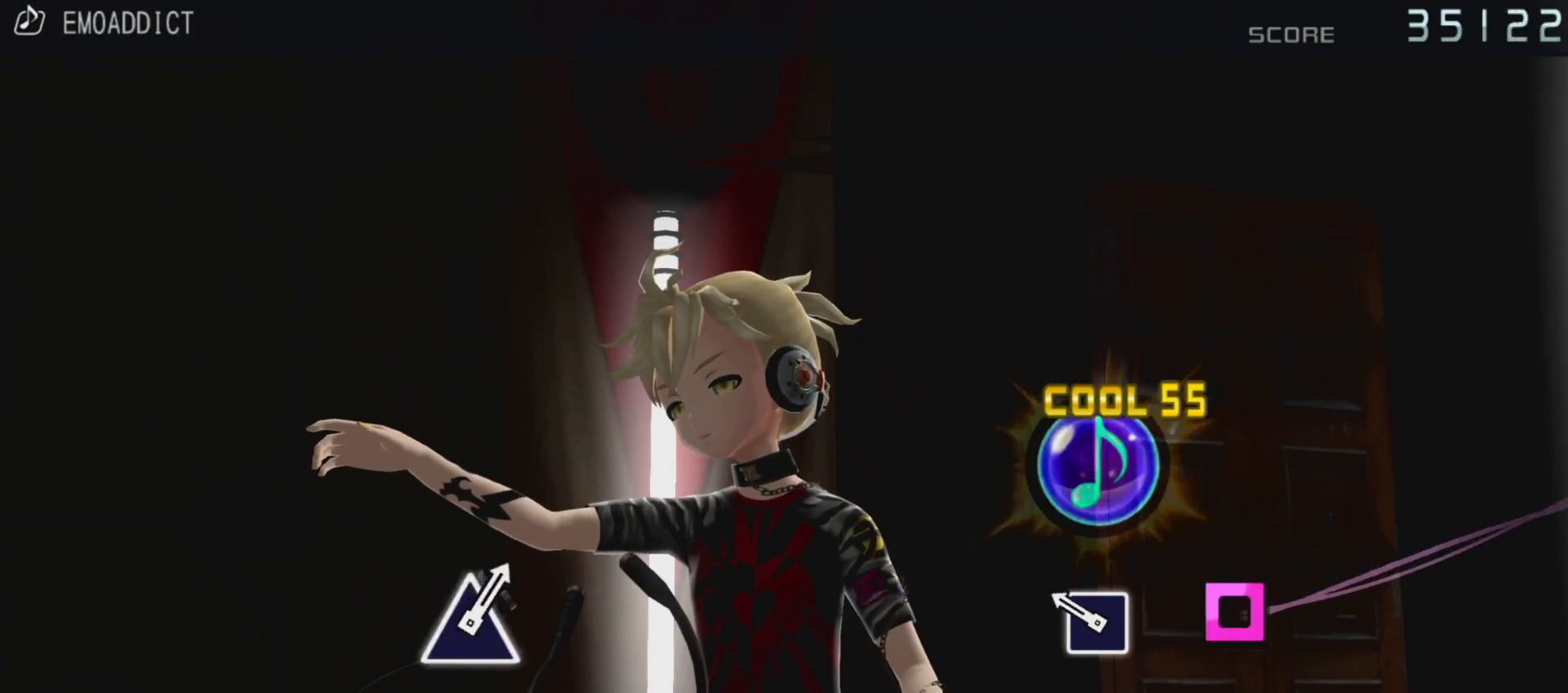
{"buttons": [], "left_stick": "center", "right_stick": "center", "events": [[183, "SQUARE", "down"], [317, "SQUARE", "up"]]}
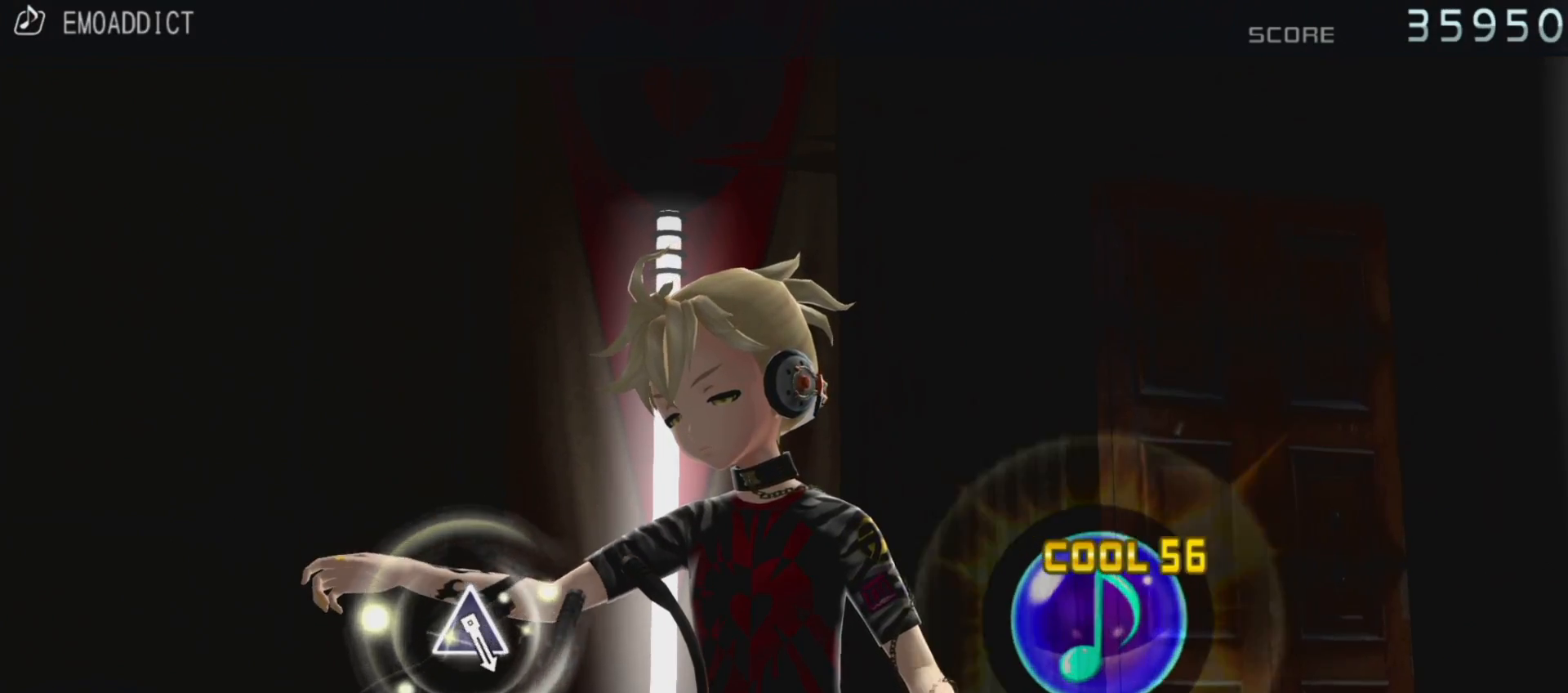
{"buttons": [], "left_stick": "center", "right_stick": "center", "events": []}
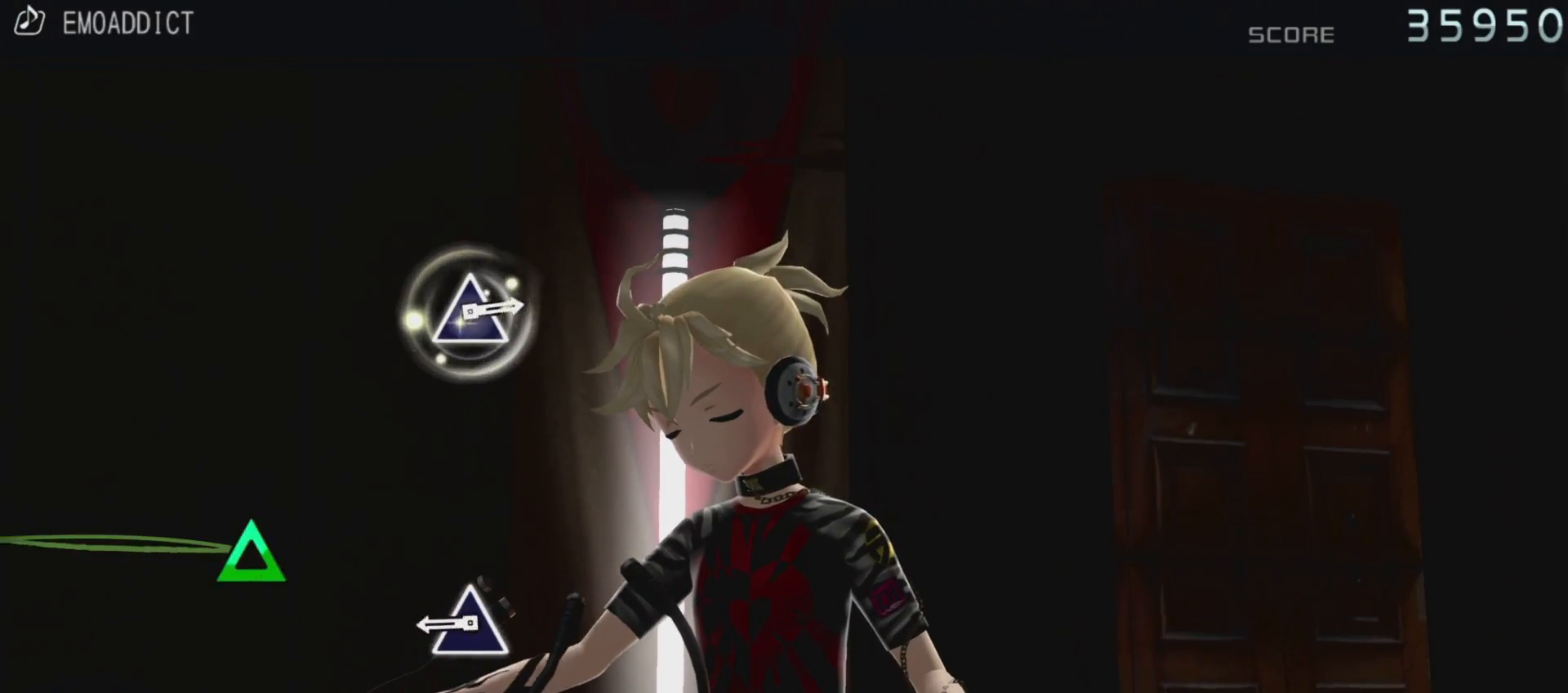
{"buttons": [], "left_stick": "center", "right_stick": "center", "events": [[283, "TRIANGLE", "down"], [433, "TRIANGLE", "up"]]}
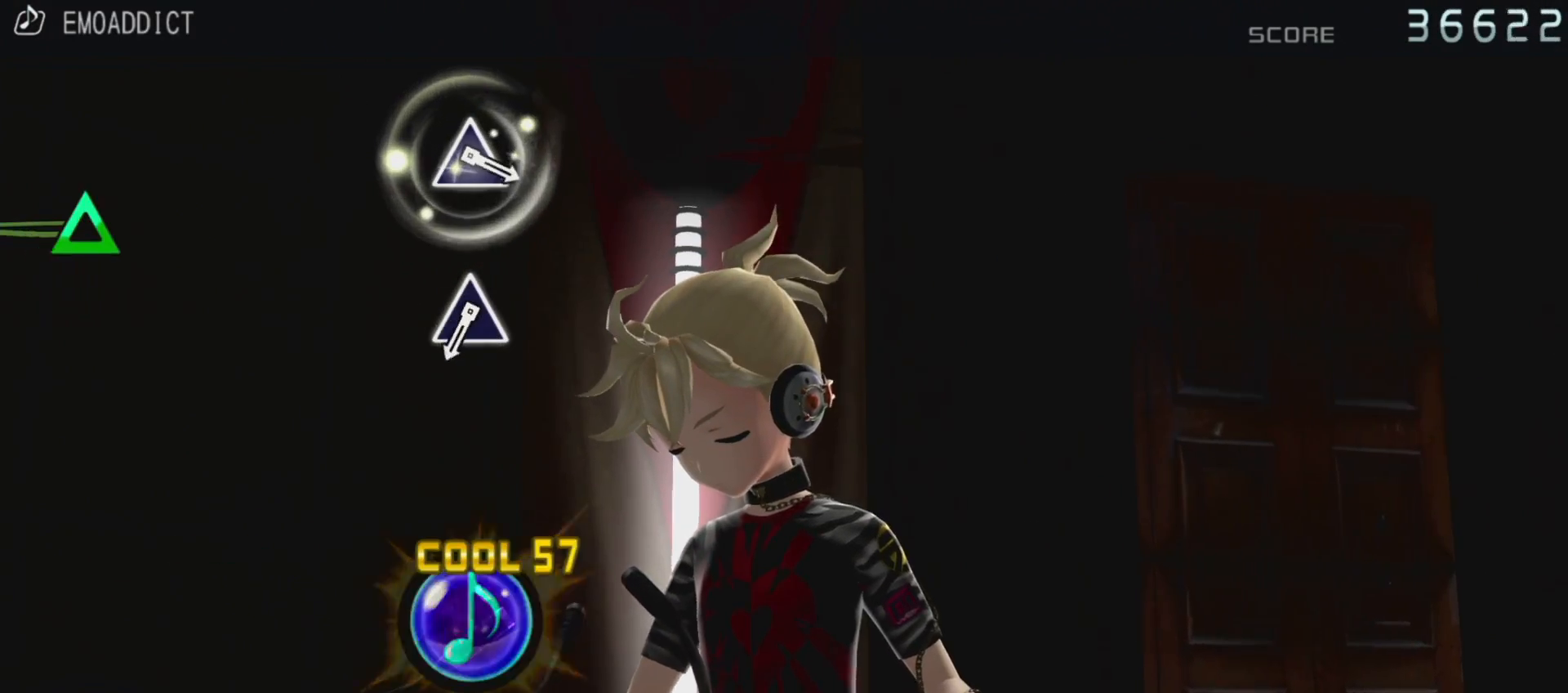
{"buttons": [], "left_stick": "center", "right_stick": "center", "events": []}
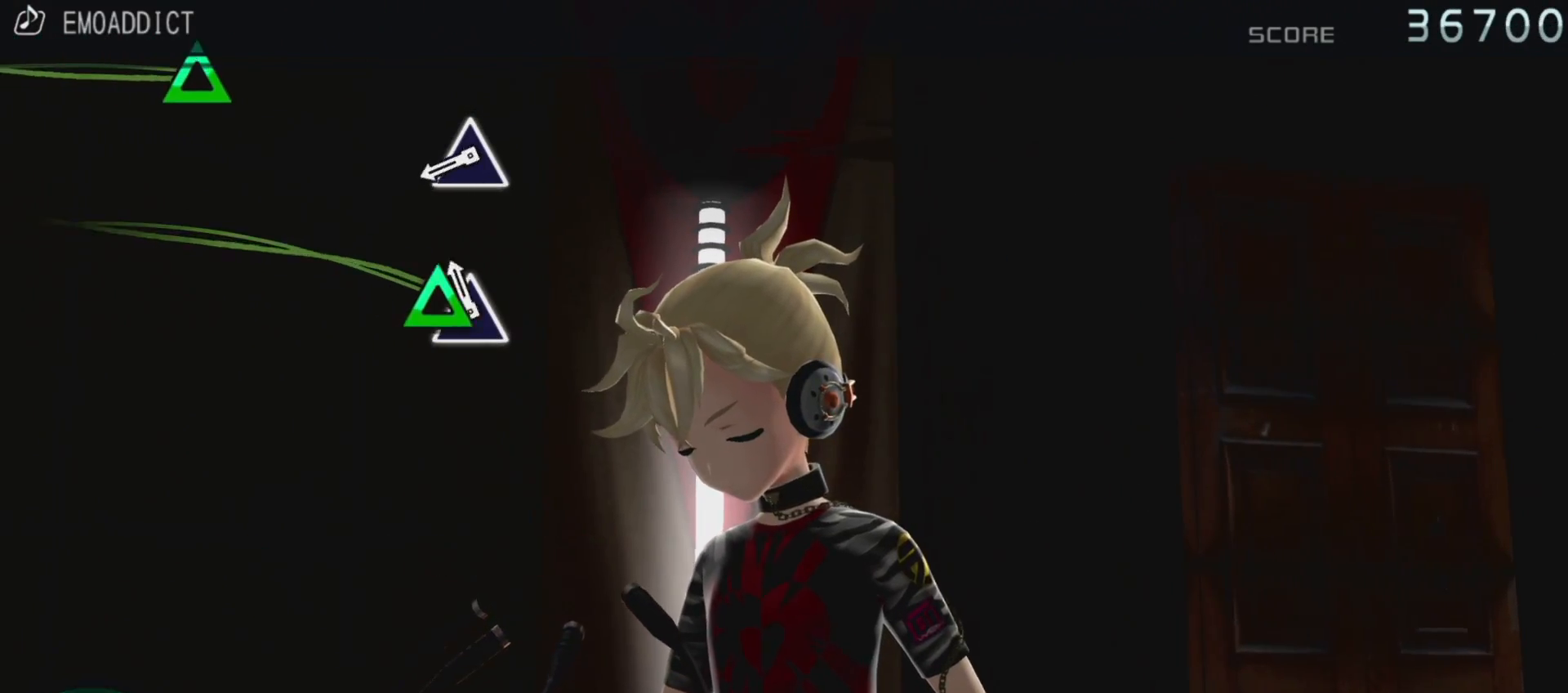
{"buttons": ["TRIANGLE"], "left_stick": "center", "right_stick": "center", "events": [[17, "TRIANGLE", "down"], [183, "TRIANGLE", "up"], [383, "TRIANGLE", "down"]]}
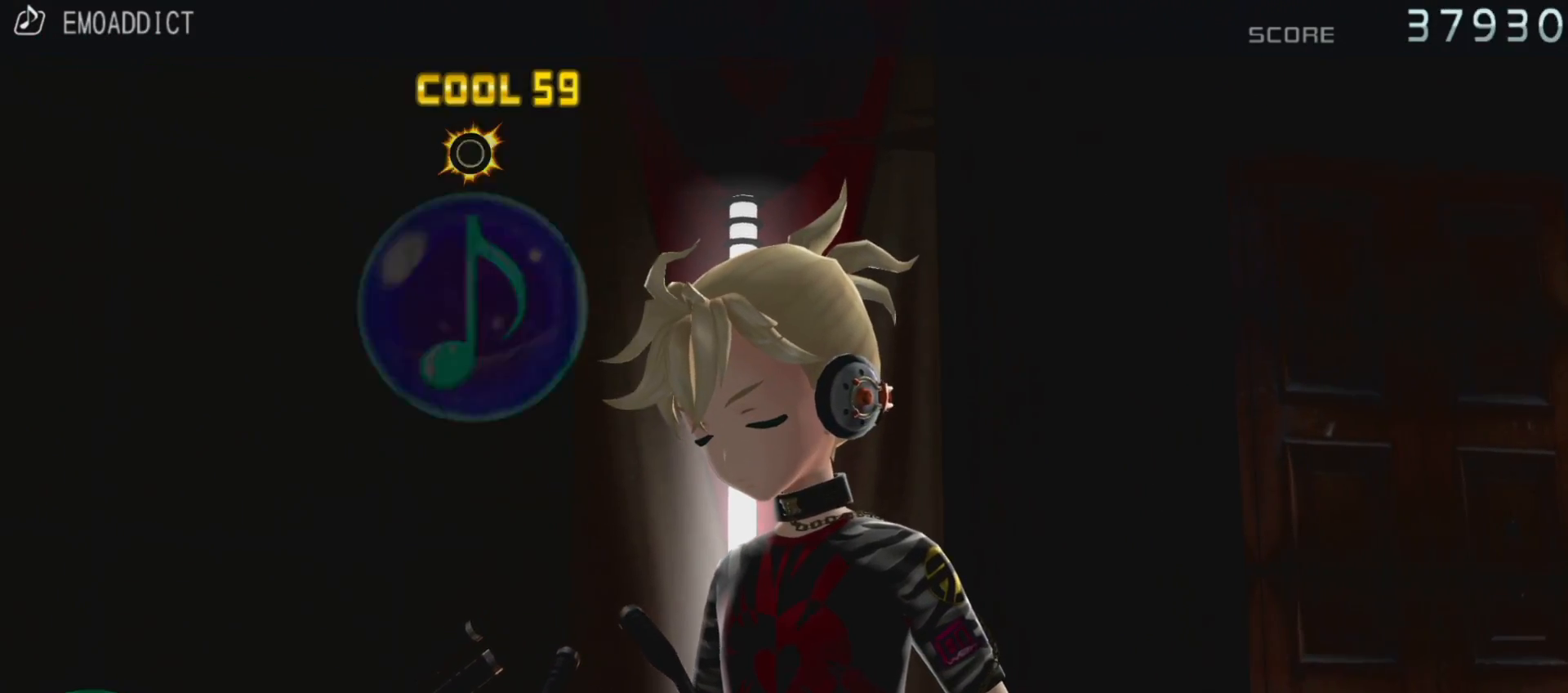
{"buttons": [], "left_stick": "center", "right_stick": "center", "events": [[100, "TRIANGLE", "up"]]}
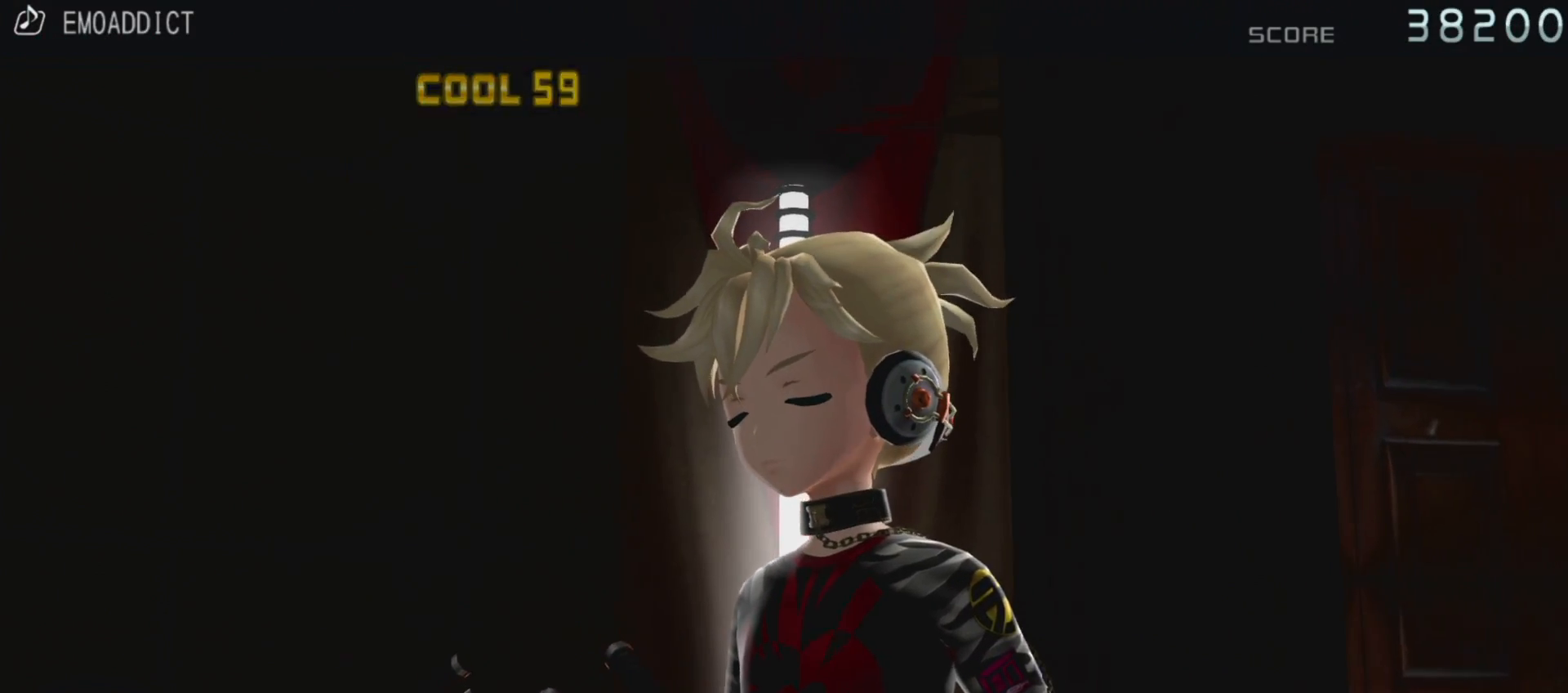
{"buttons": [], "left_stick": "center", "right_stick": "center", "events": []}